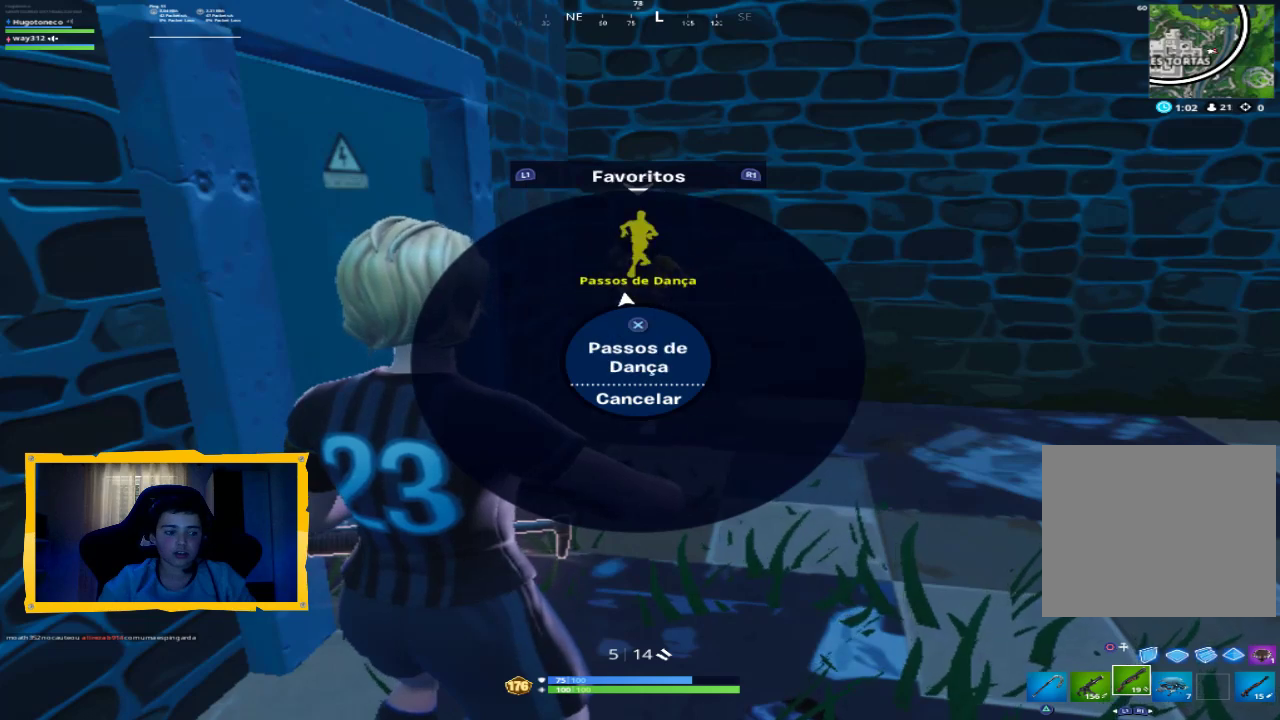
Gameplay with a controller (PlayStation layout); each line is a JSON object with the inputs held at the frame after it. "events" lists button and stick changes between this image and that frame as [ms after this image, input, new state], when the widget could be followed in between.
{"buttons": [], "left_stick": "center", "right_stick": "center", "events": [[67, "CROSS", "down"], [267, "CROSS", "up"]]}
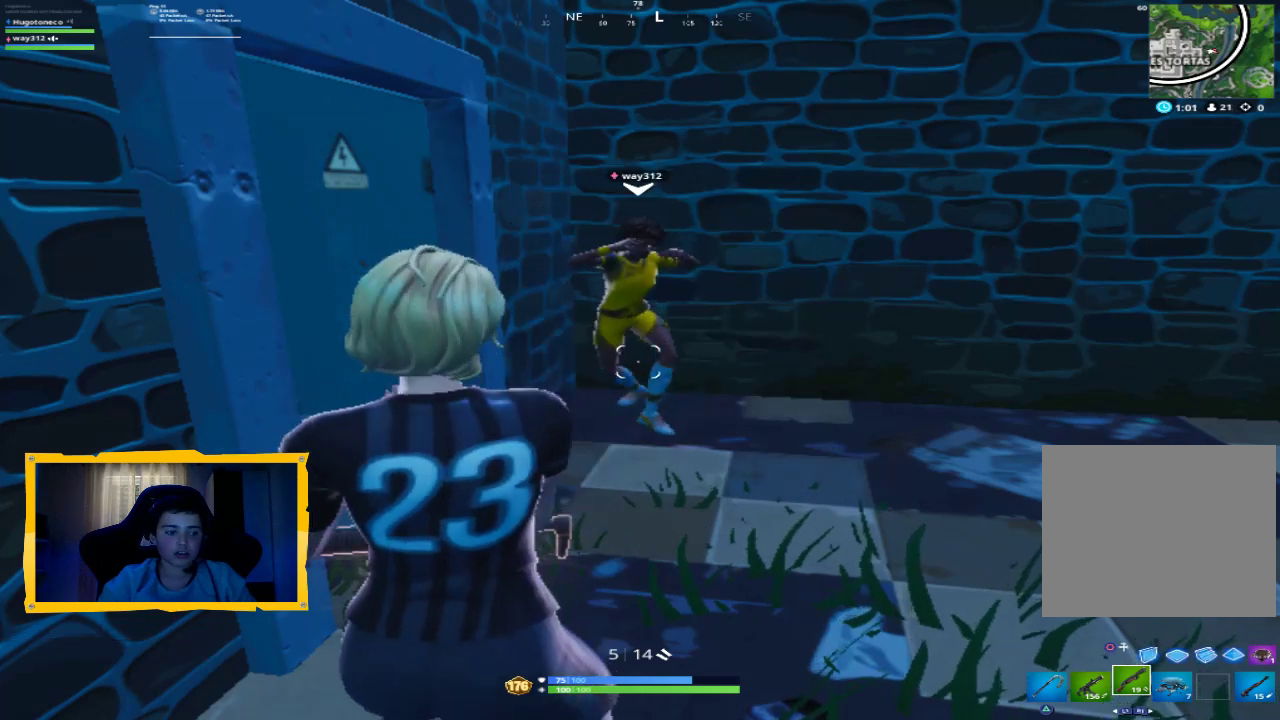
{"buttons": [], "left_stick": "center", "right_stick": "center", "events": []}
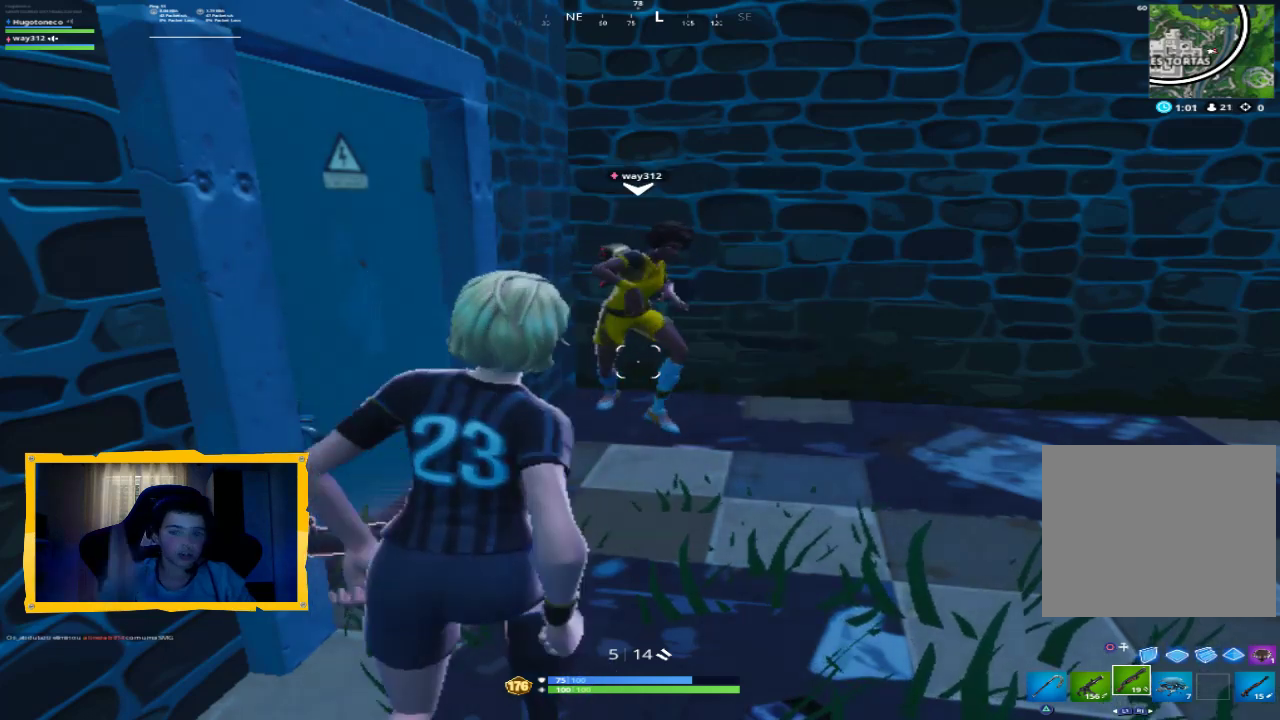
{"buttons": [], "left_stick": "center", "right_stick": "center", "events": []}
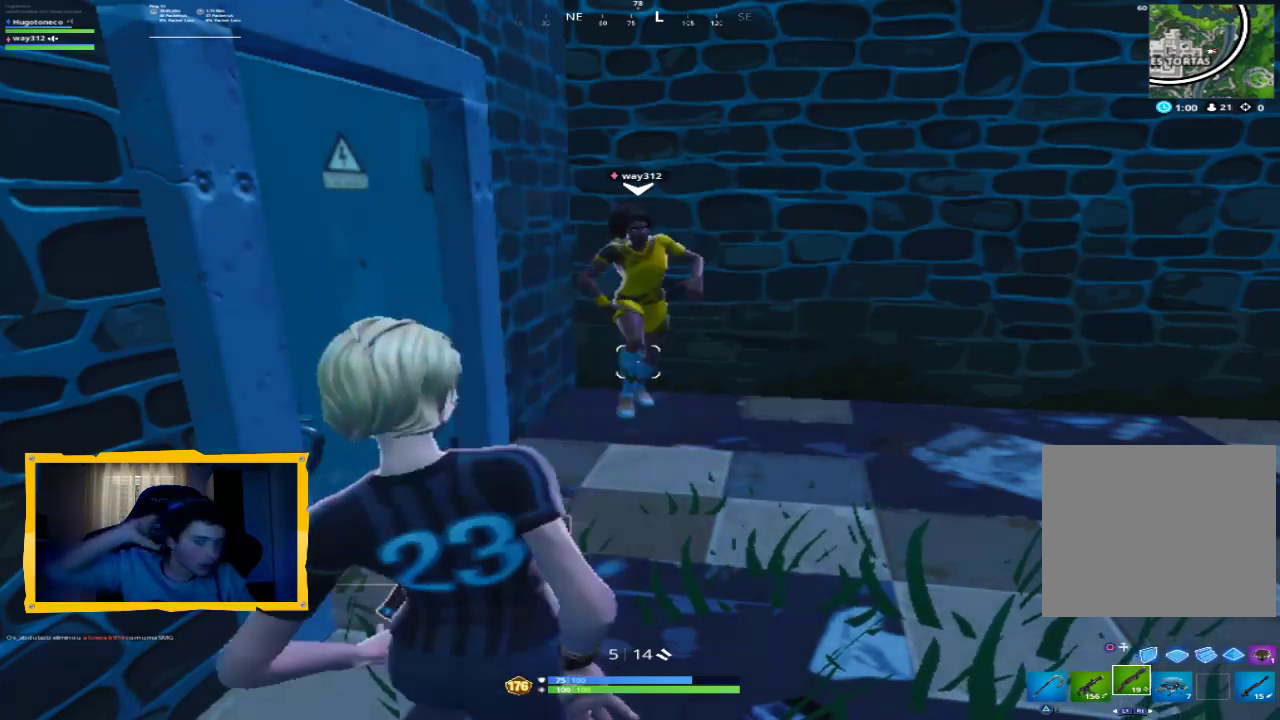
{"buttons": [], "left_stick": "center", "right_stick": "center", "events": []}
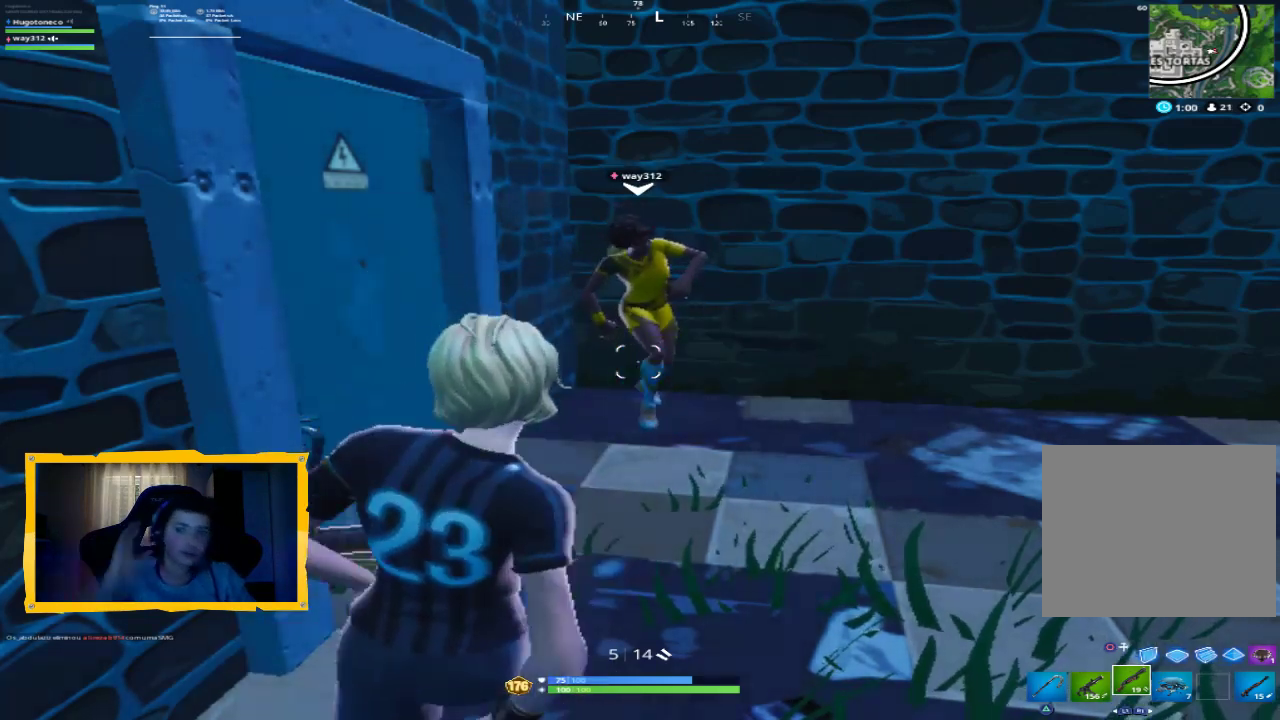
{"buttons": [], "left_stick": "center", "right_stick": "up-left", "events": [[400, "right_stick", "up-left"]]}
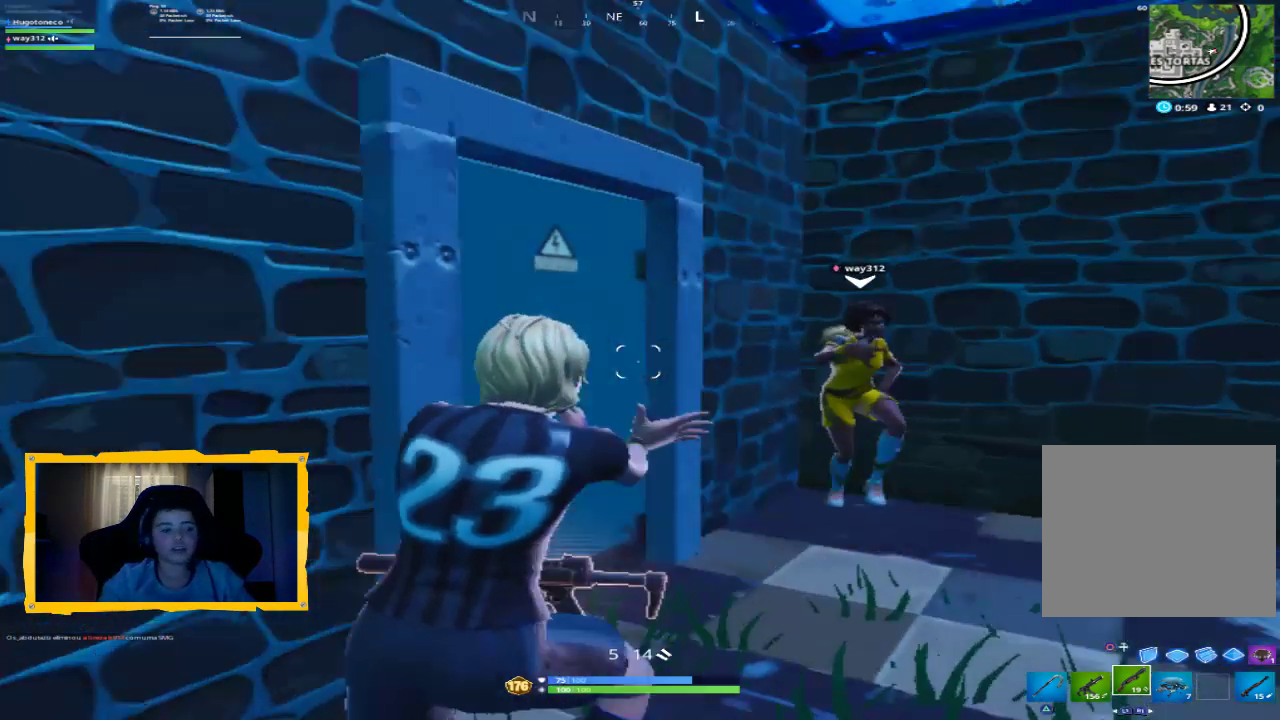
{"buttons": [], "left_stick": "center", "right_stick": "center", "events": [[67, "right_stick", "center"]]}
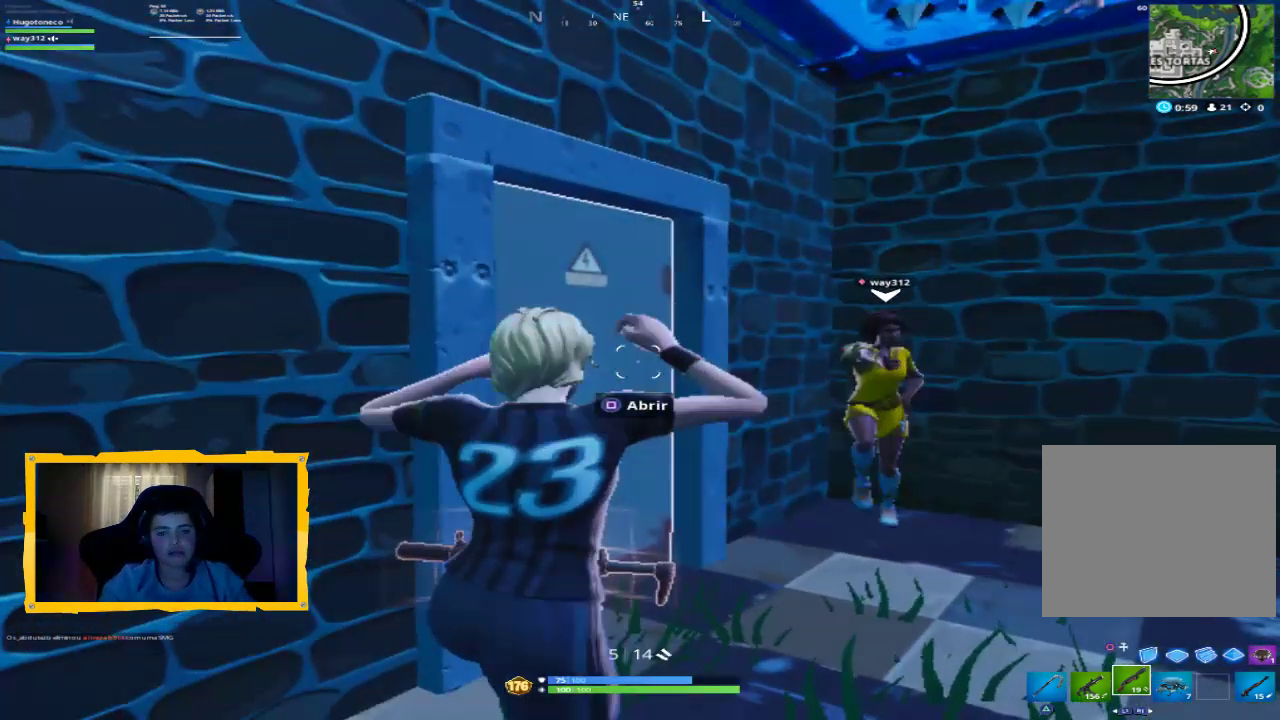
{"buttons": [], "left_stick": "center", "right_stick": "center", "events": []}
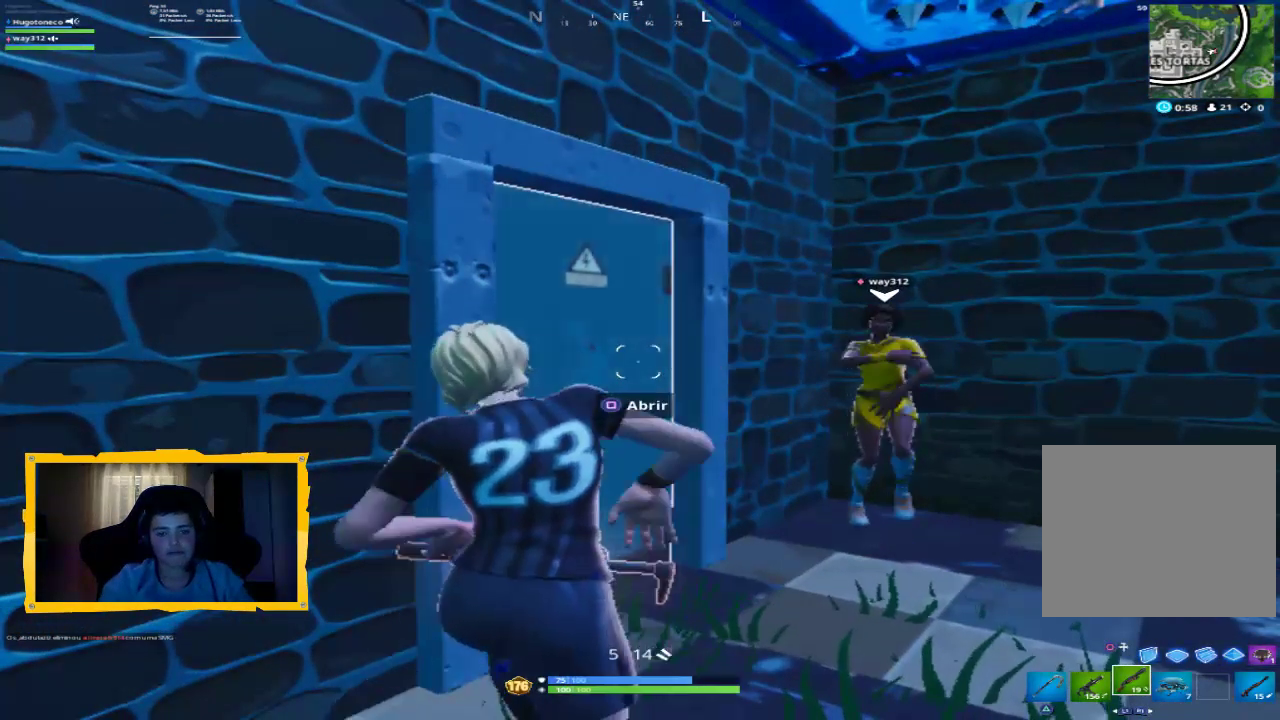
{"buttons": [], "left_stick": "center", "right_stick": "center", "events": []}
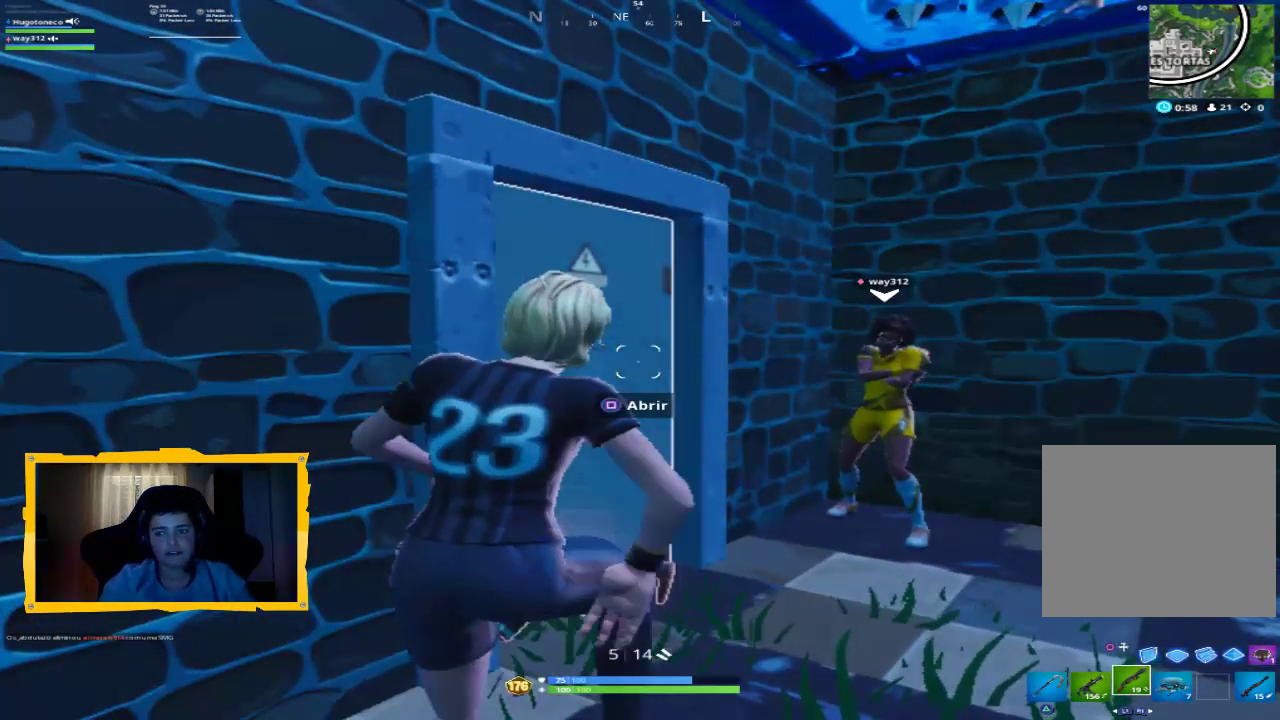
{"buttons": [], "left_stick": "center", "right_stick": "center", "events": []}